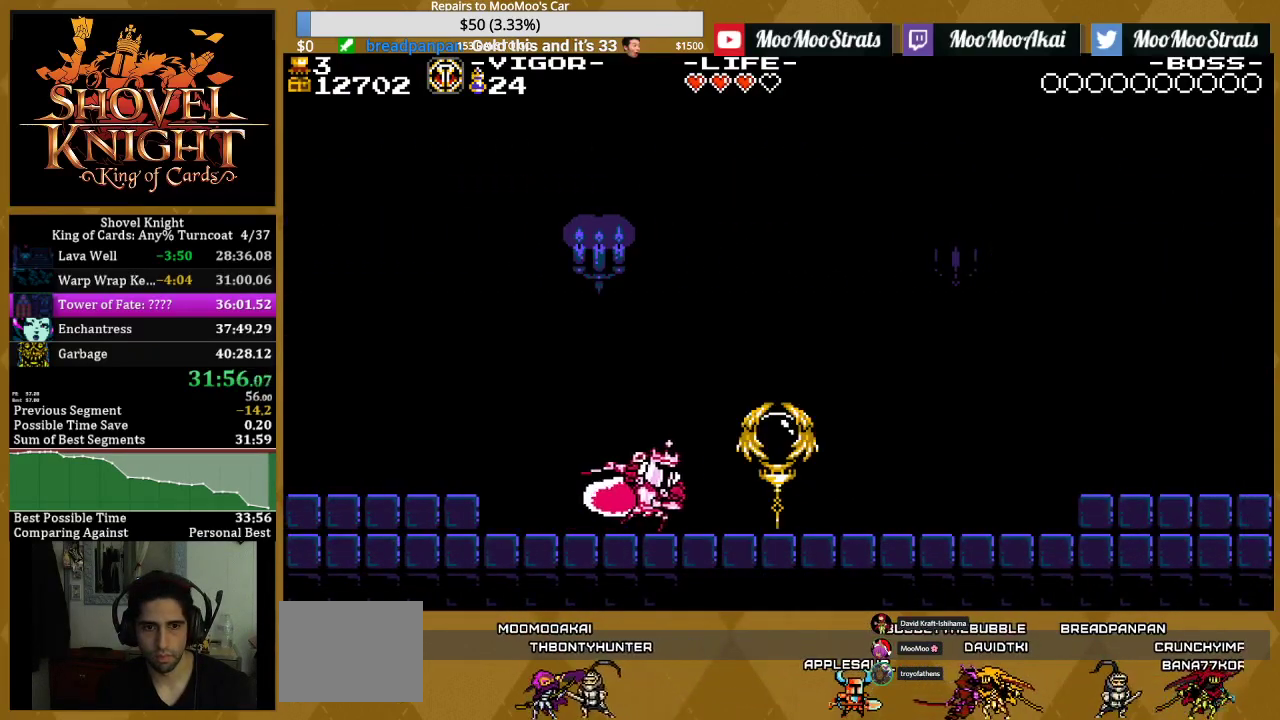
Gameplay with a controller (PlayStation layout); each line is a JSON object with the inputs held at the frame after it. "events" lists button and stick changes between this image and that frame as [ms after this image, input, new state], when the widget could be followed in between. Not read: L1 L3 R3 left_stick right_stick.
{"buttons": ["CROSS", "DPAD_RIGHT"], "events": [[100, "SQUARE", "down"], [267, "SQUARE", "up"], [417, "CROSS", "down"]]}
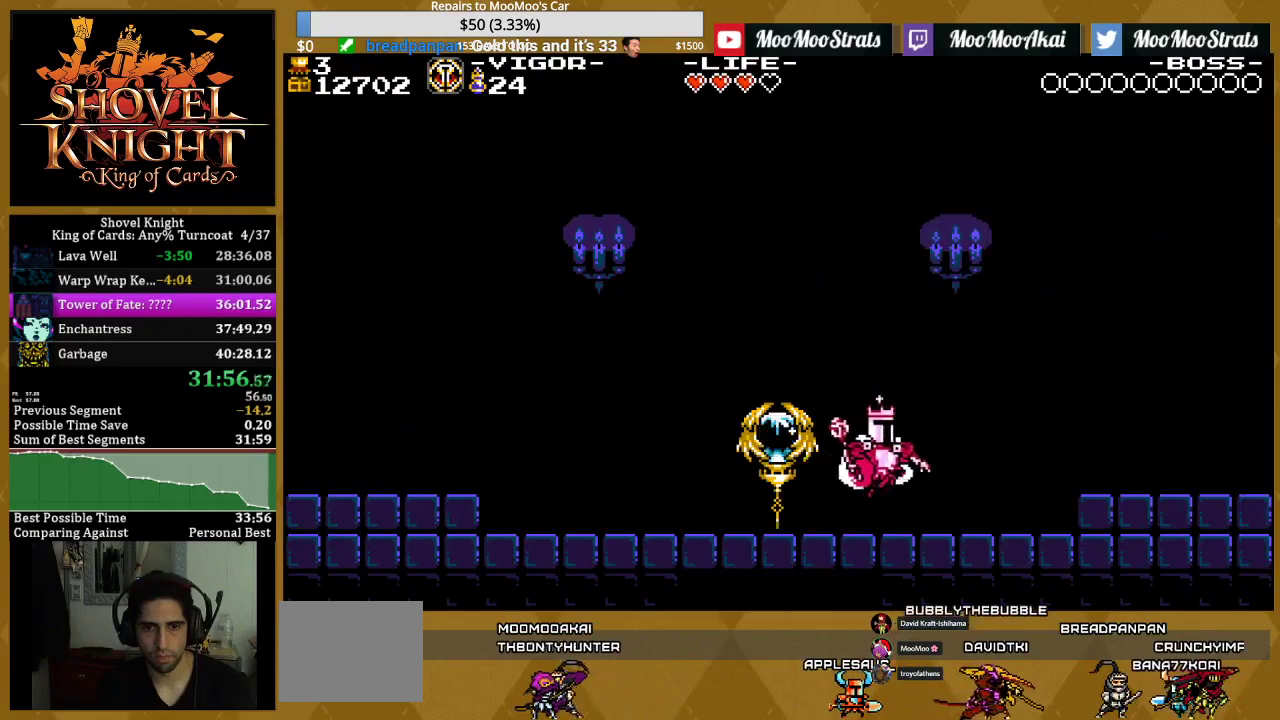
{"buttons": ["SQUARE", "DPAD_RIGHT"], "events": [[50, "SQUARE", "down"], [100, "CROSS", "up"], [167, "SQUARE", "up"], [383, "SQUARE", "down"]]}
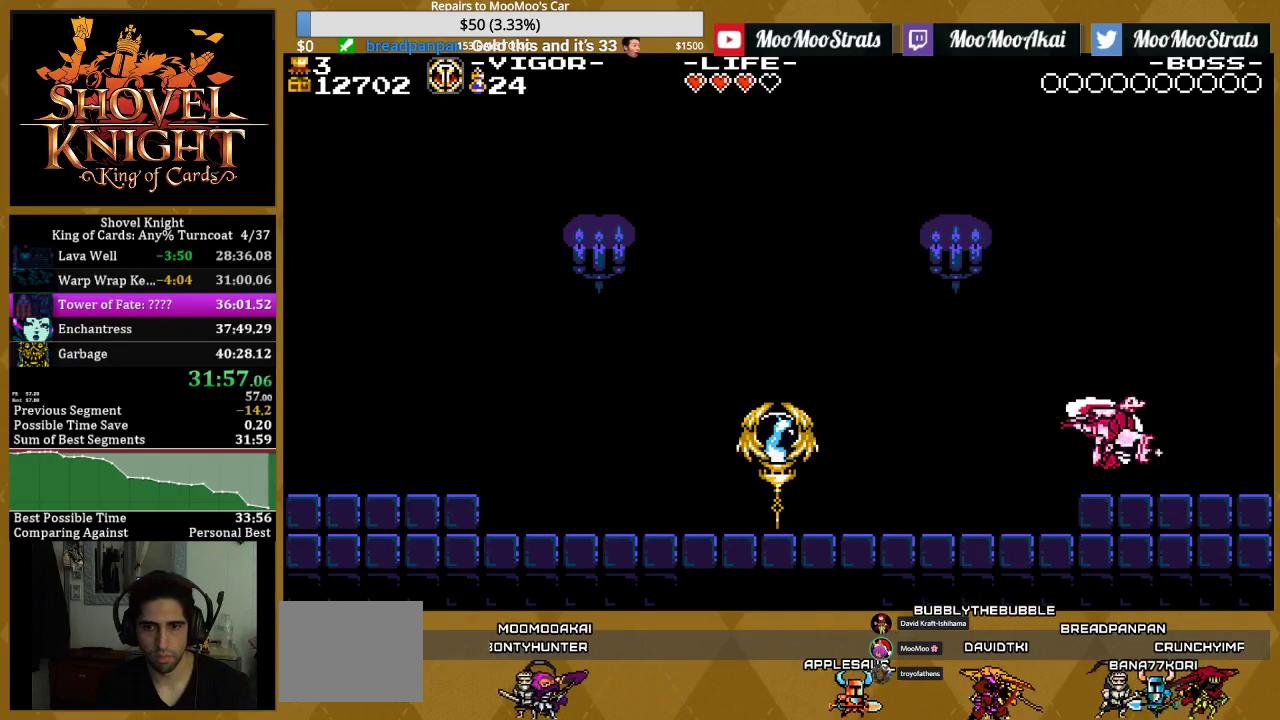
{"buttons": ["DPAD_RIGHT"], "events": [[83, "SQUARE", "up"]]}
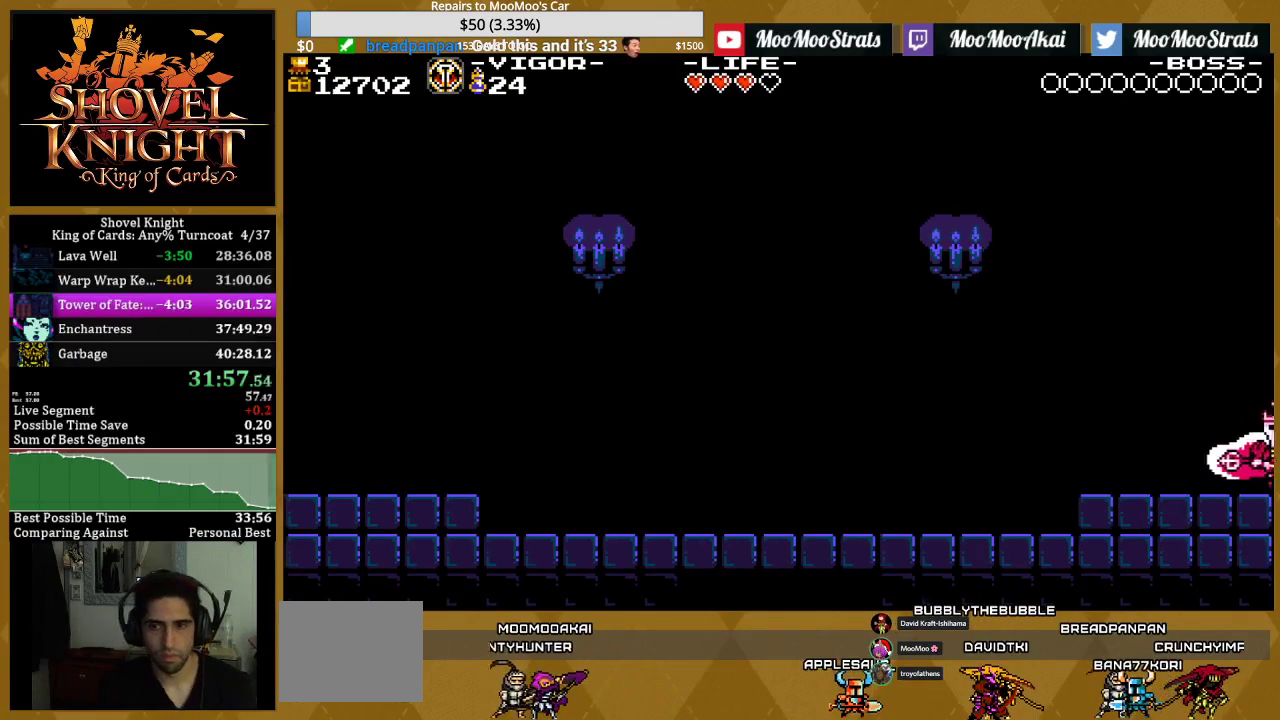
{"buttons": [], "events": [[450, "DPAD_RIGHT", "up"]]}
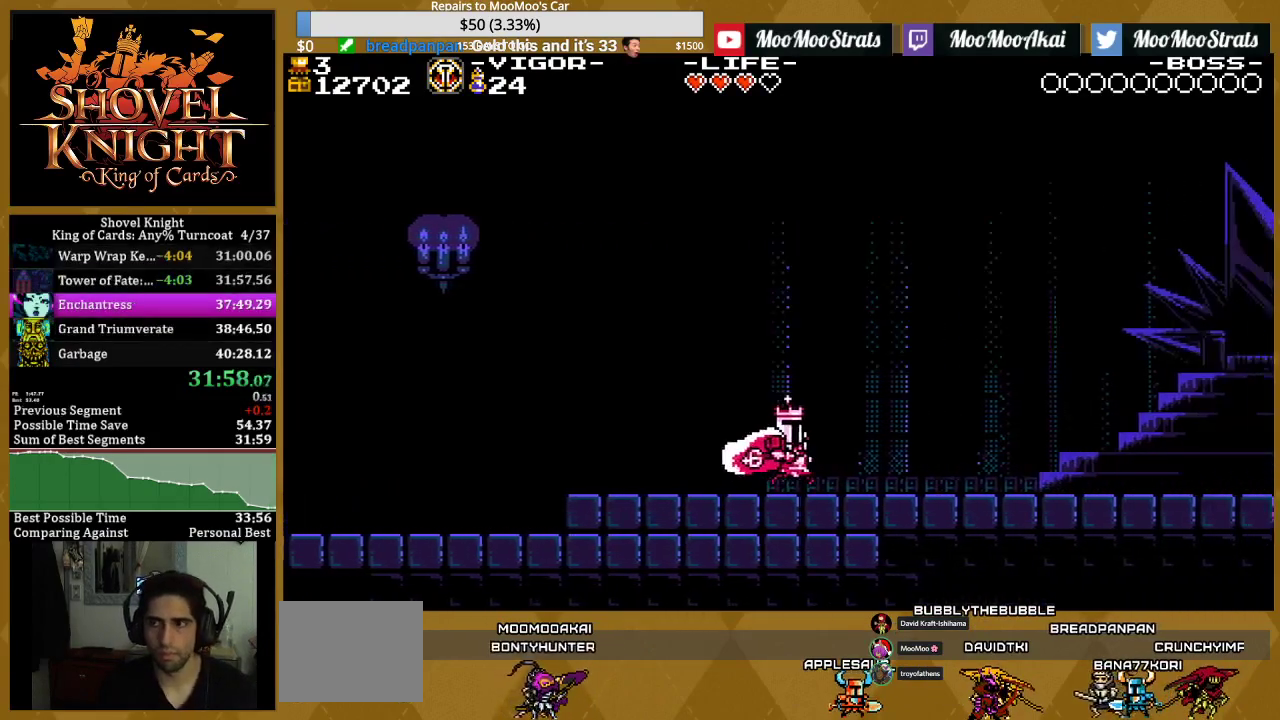
{"buttons": [], "events": []}
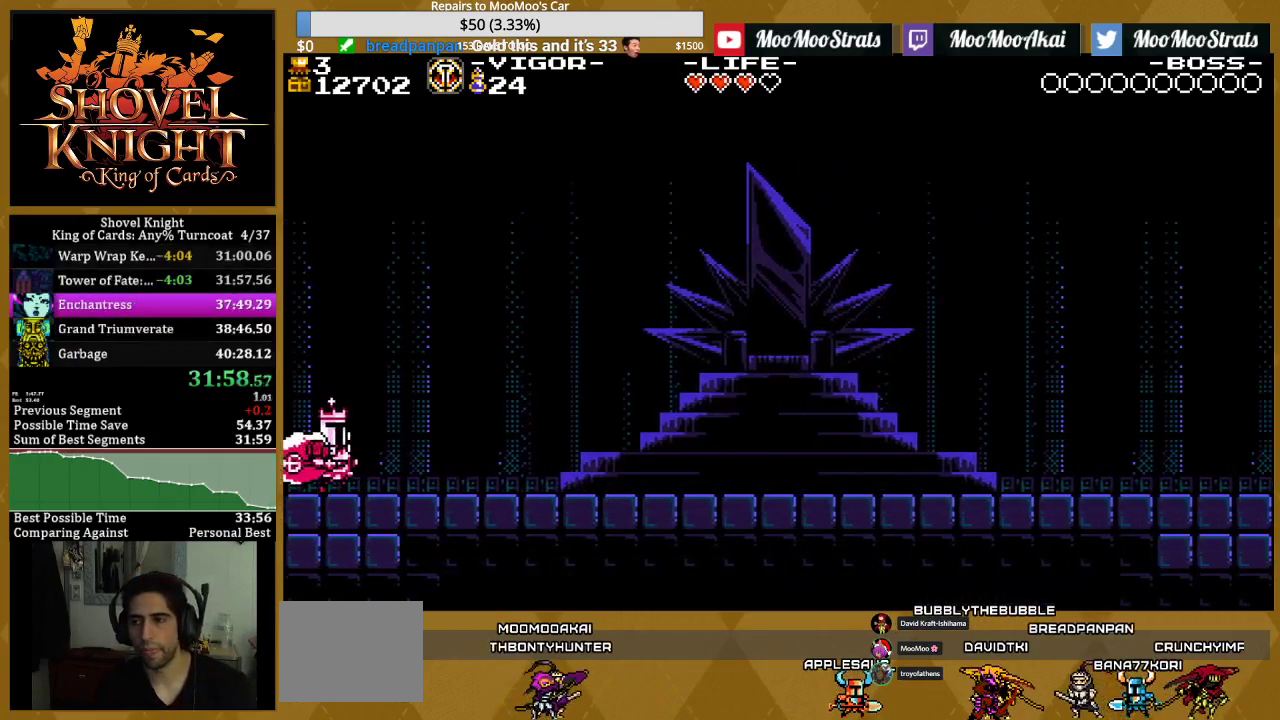
{"buttons": [], "events": []}
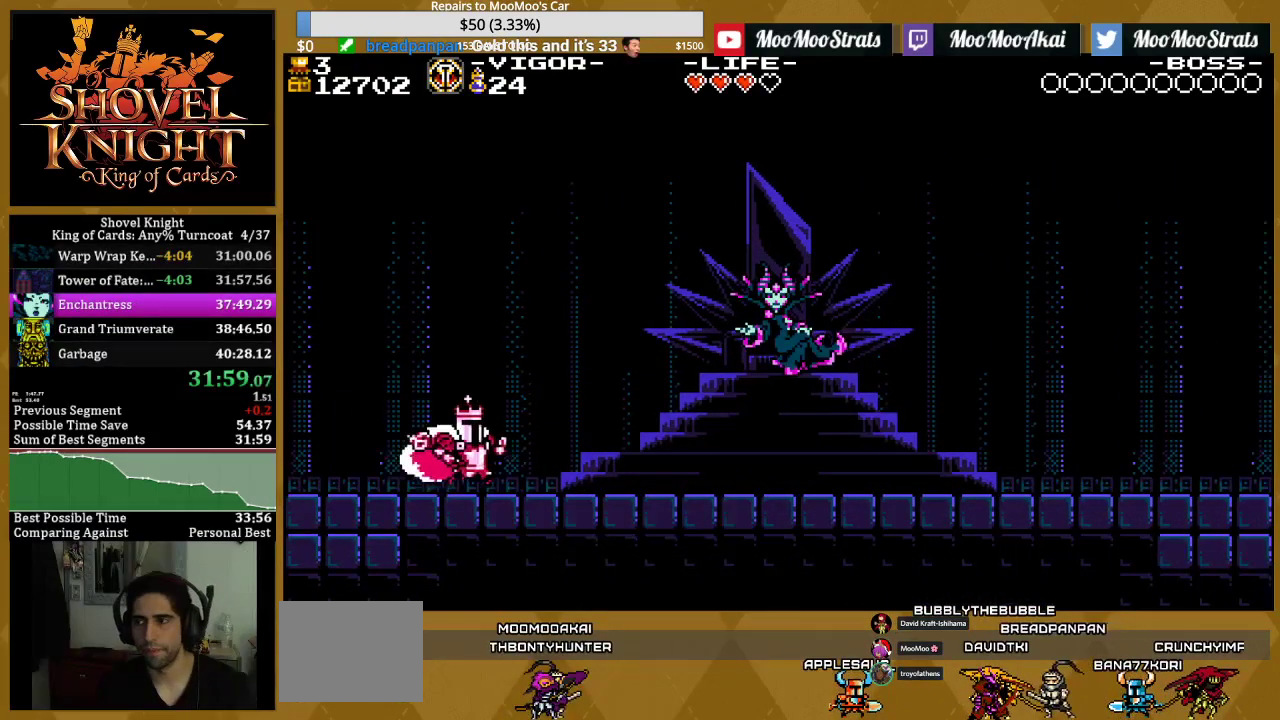
{"buttons": ["START"], "events": [[333, "START", "down"], [417, "START", "up"], [467, "START", "down"]]}
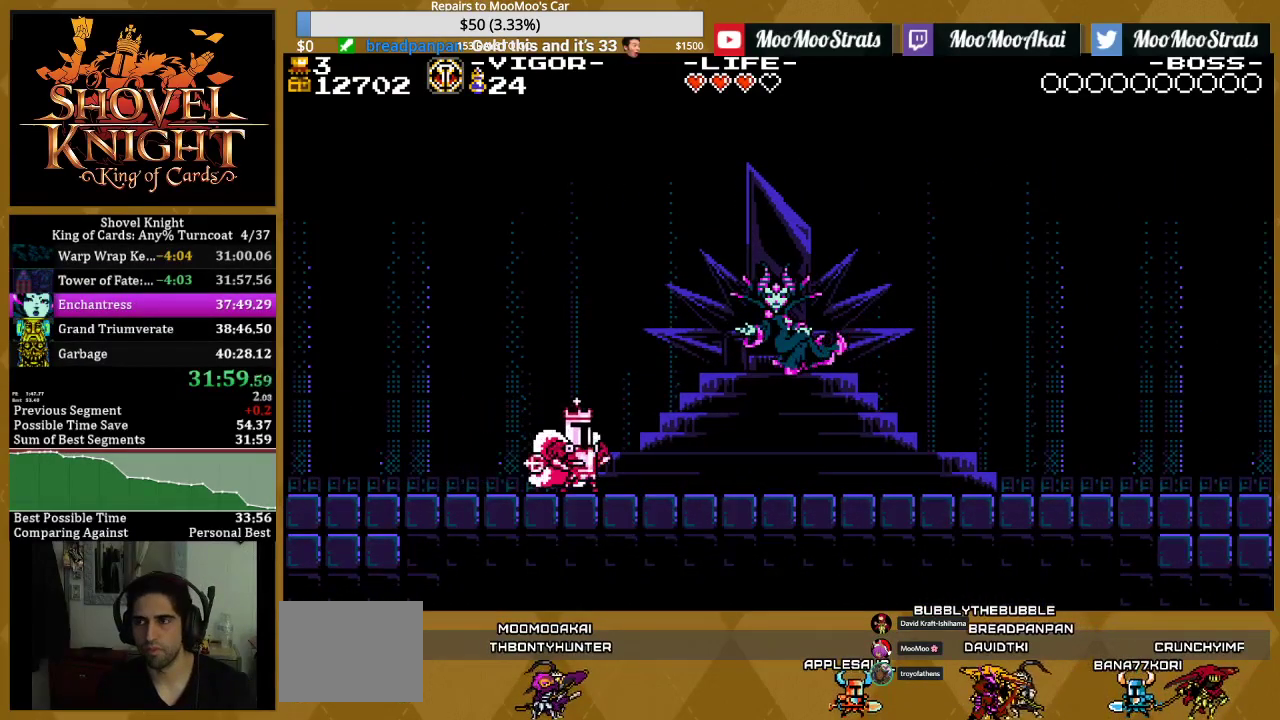
{"buttons": [], "events": [[50, "START", "up"], [133, "START", "down"], [217, "START", "up"], [283, "START", "down"], [333, "START", "up"], [433, "START", "down"], [500, "START", "up"]]}
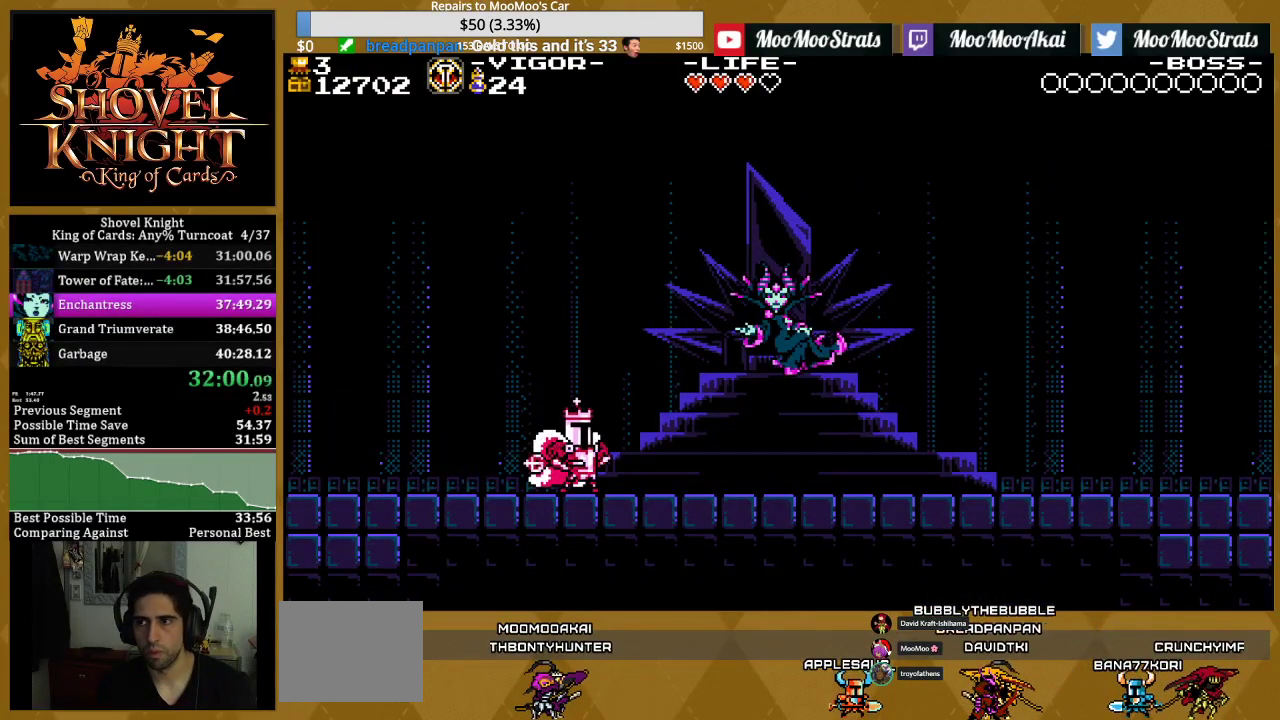
{"buttons": [], "events": [[233, "START", "down"], [283, "START", "up"], [383, "START", "down"], [433, "START", "up"]]}
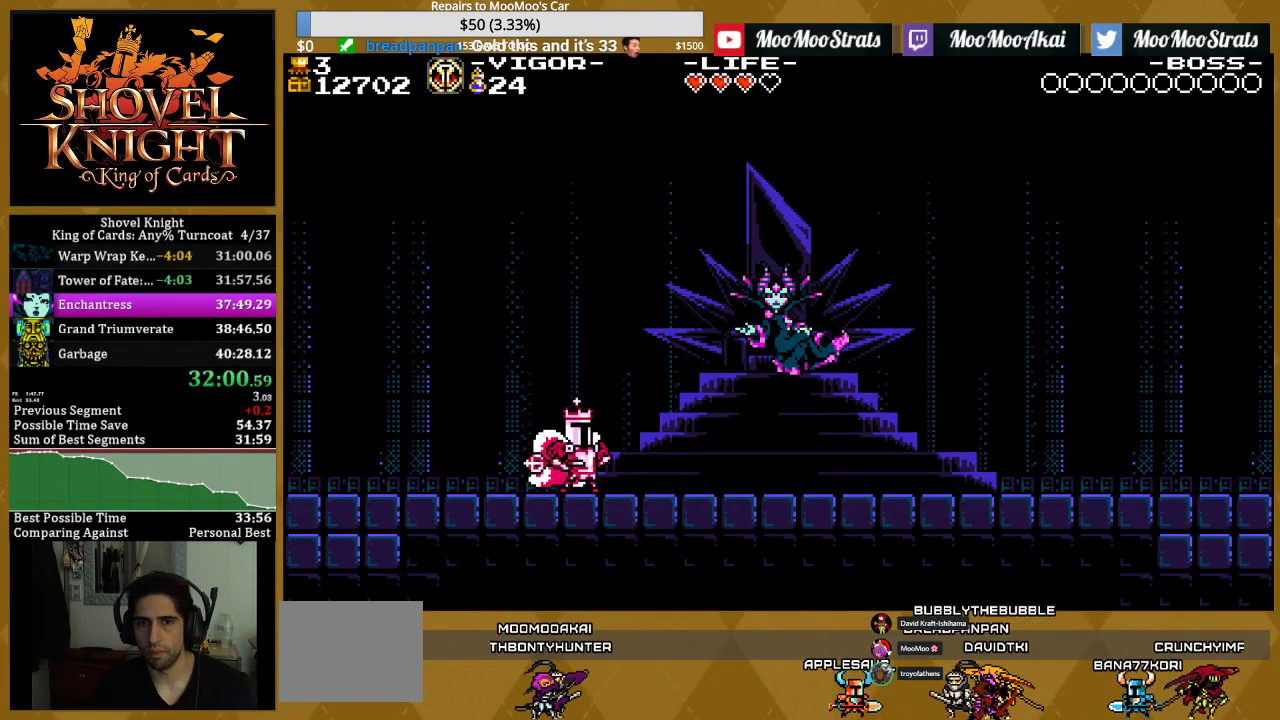
{"buttons": ["START"], "events": [[33, "START", "down"], [83, "START", "up"], [167, "START", "down"], [250, "START", "up"], [317, "START", "down"], [400, "START", "up"], [467, "START", "down"]]}
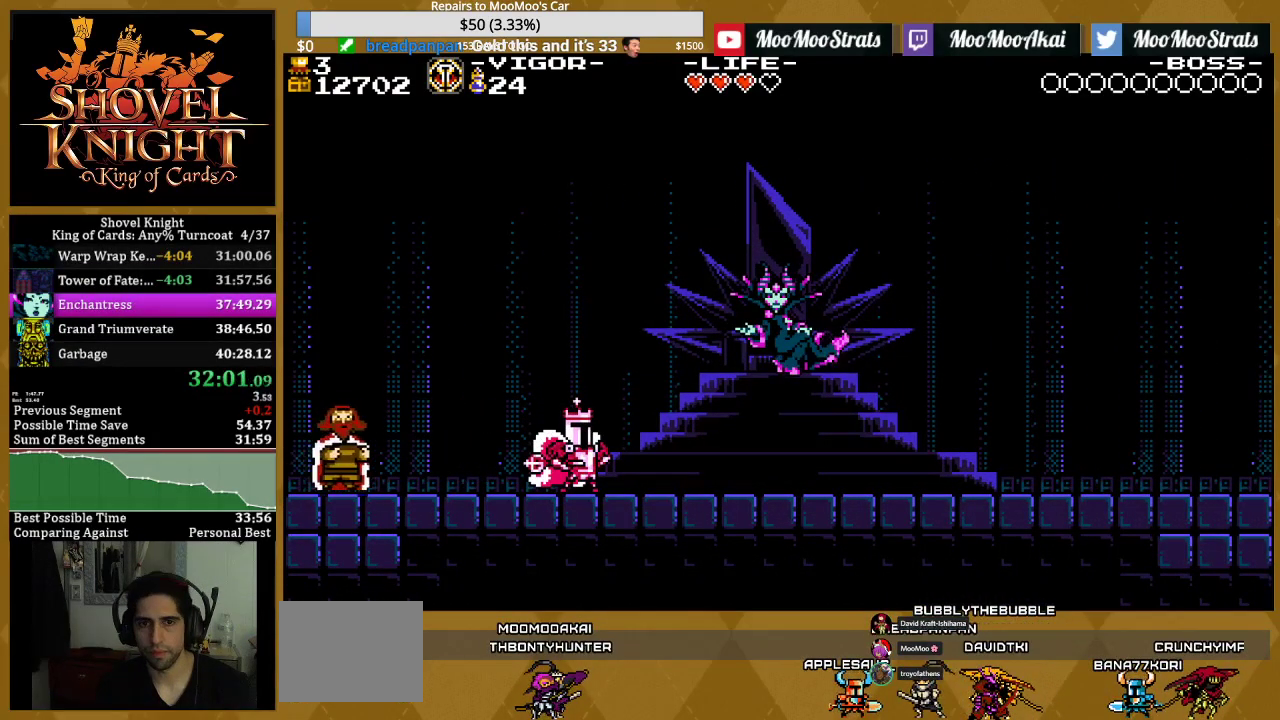
{"buttons": ["START"], "events": [[33, "START", "up"], [100, "START", "down"], [183, "START", "up"], [267, "START", "down"]]}
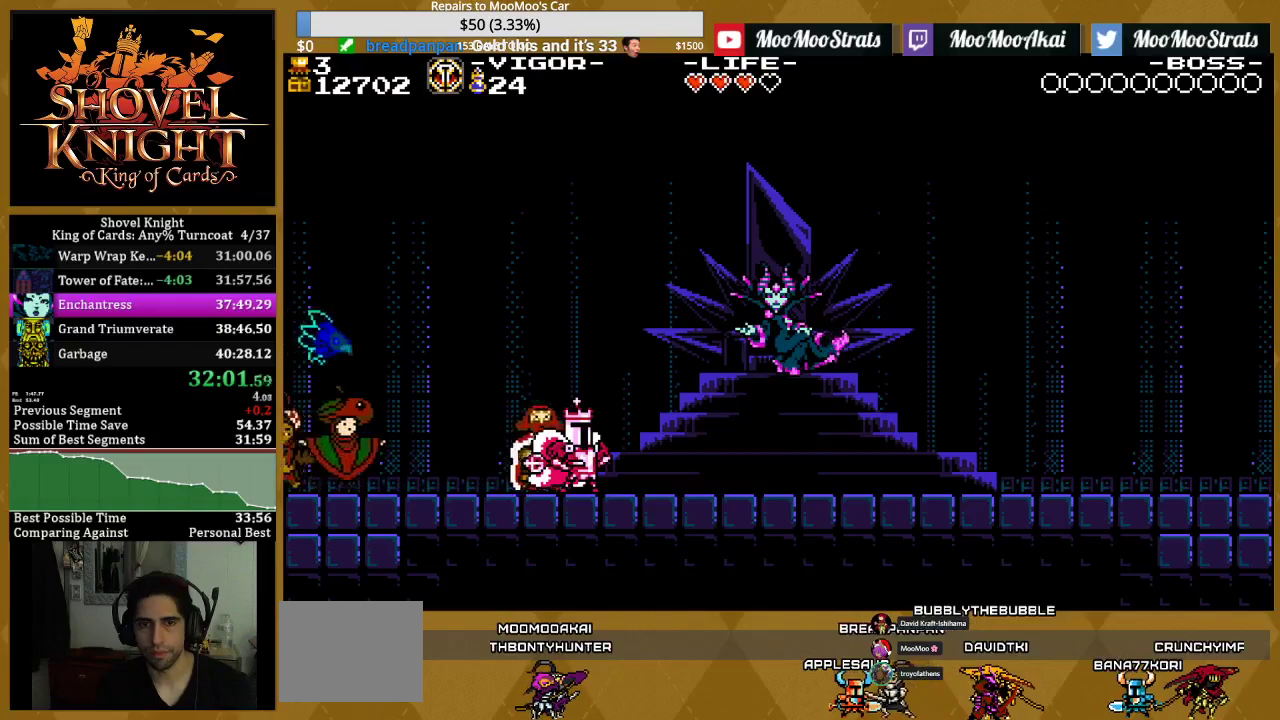
{"buttons": ["START"], "events": [[150, "START", "up"], [250, "START", "down"], [317, "START", "up"], [400, "START", "down"]]}
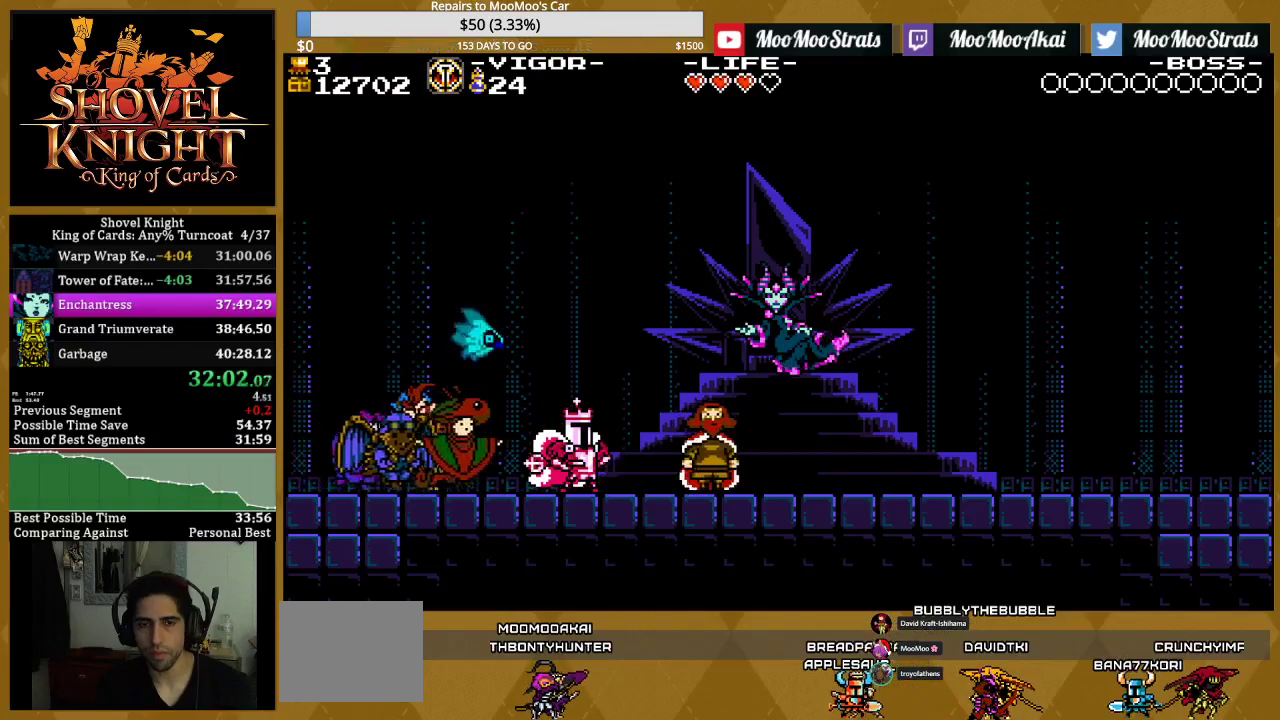
{"buttons": [], "events": [[150, "START", "up"], [217, "START", "down"], [283, "START", "up"], [367, "START", "down"], [433, "START", "up"]]}
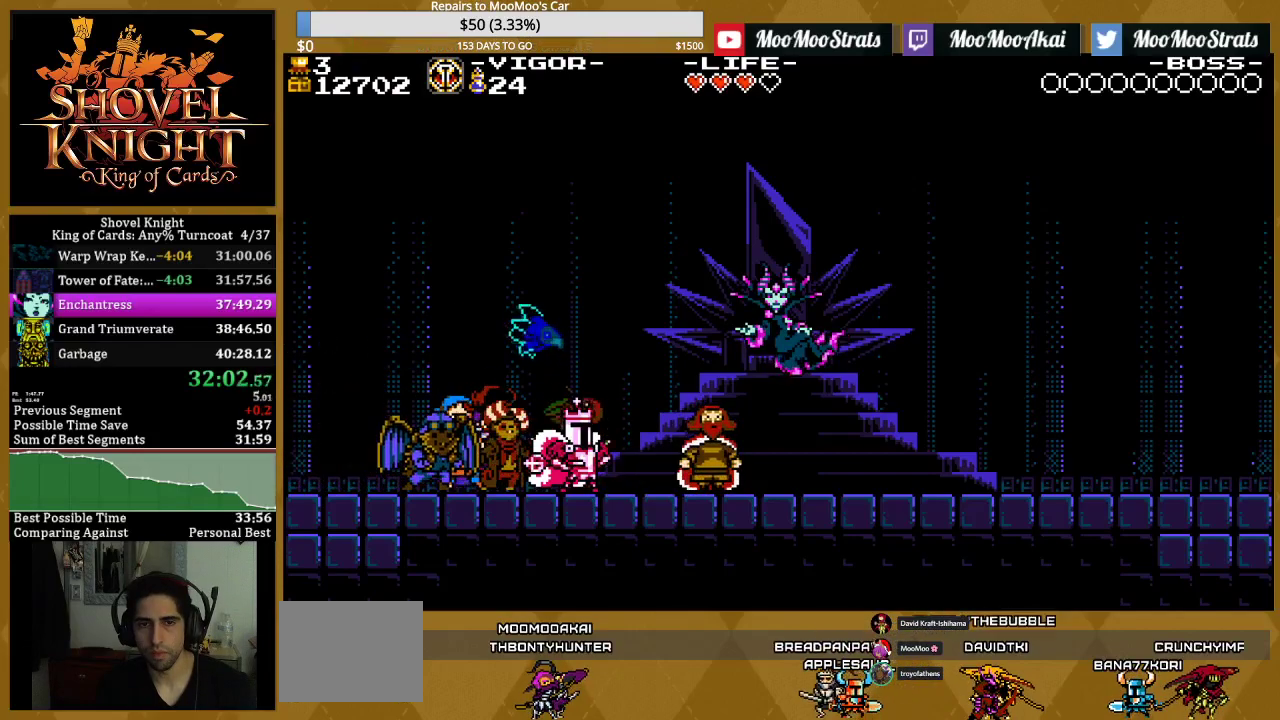
{"buttons": ["START"], "events": [[183, "START", "down"], [250, "START", "up"], [333, "START", "down"], [400, "START", "up"], [483, "START", "down"]]}
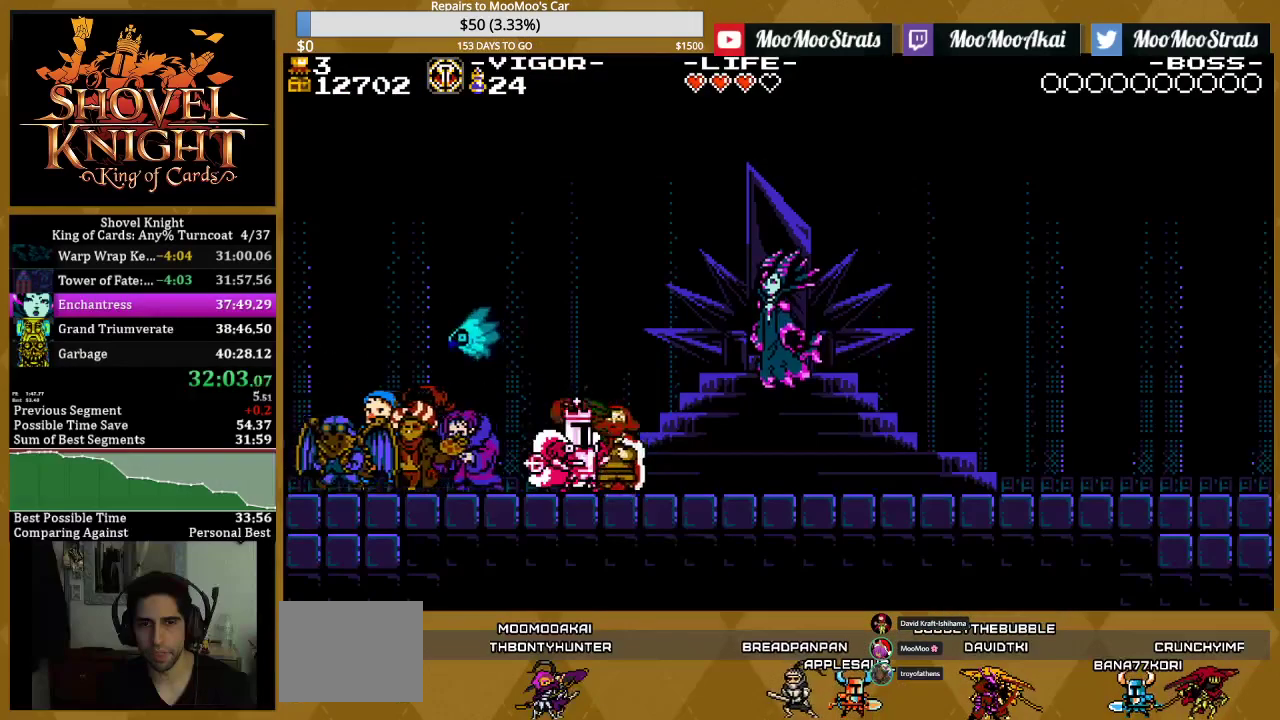
{"buttons": ["SQUARE", "DPAD_RIGHT"], "events": [[250, "START", "up"], [383, "DPAD_RIGHT", "down"], [450, "SQUARE", "down"]]}
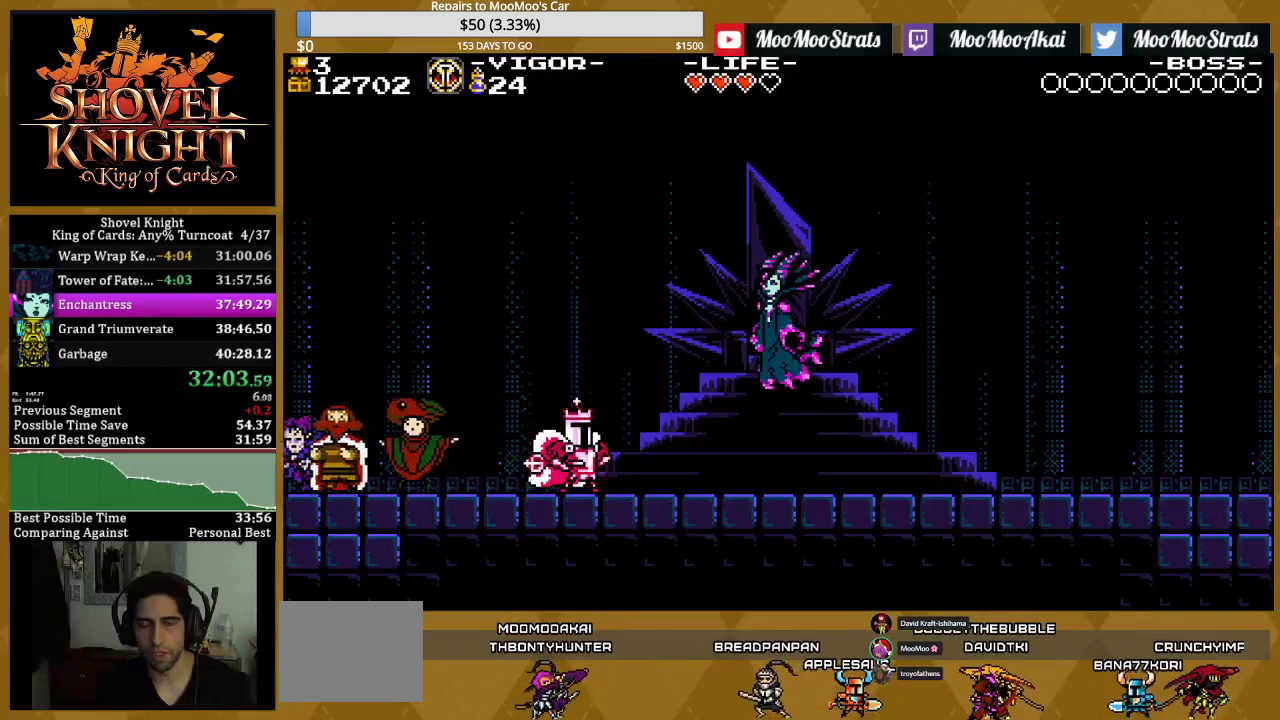
{"buttons": ["SQUARE", "DPAD_RIGHT"], "events": [[50, "SQUARE", "up"], [433, "SQUARE", "down"]]}
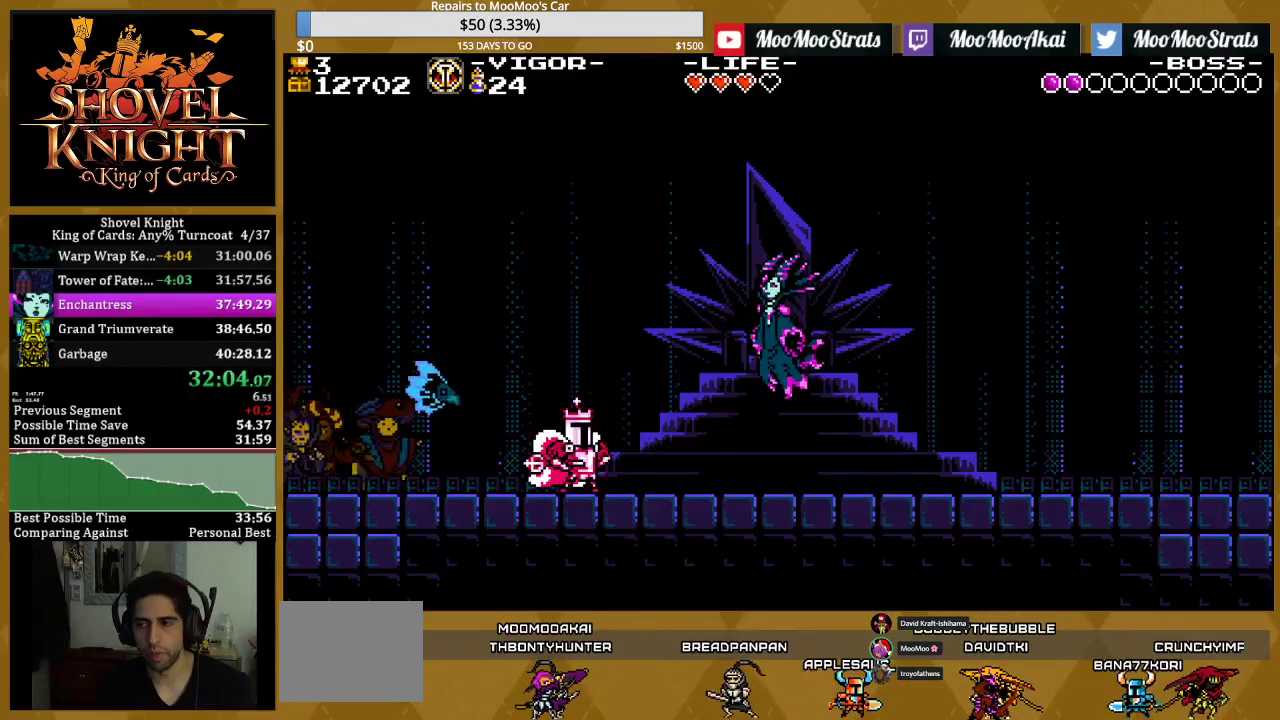
{"buttons": ["SQUARE", "DPAD_RIGHT"], "events": [[33, "SQUARE", "up"], [117, "SQUARE", "down"], [217, "SQUARE", "up"], [267, "SQUARE", "down"], [383, "SQUARE", "up"], [450, "SQUARE", "down"]]}
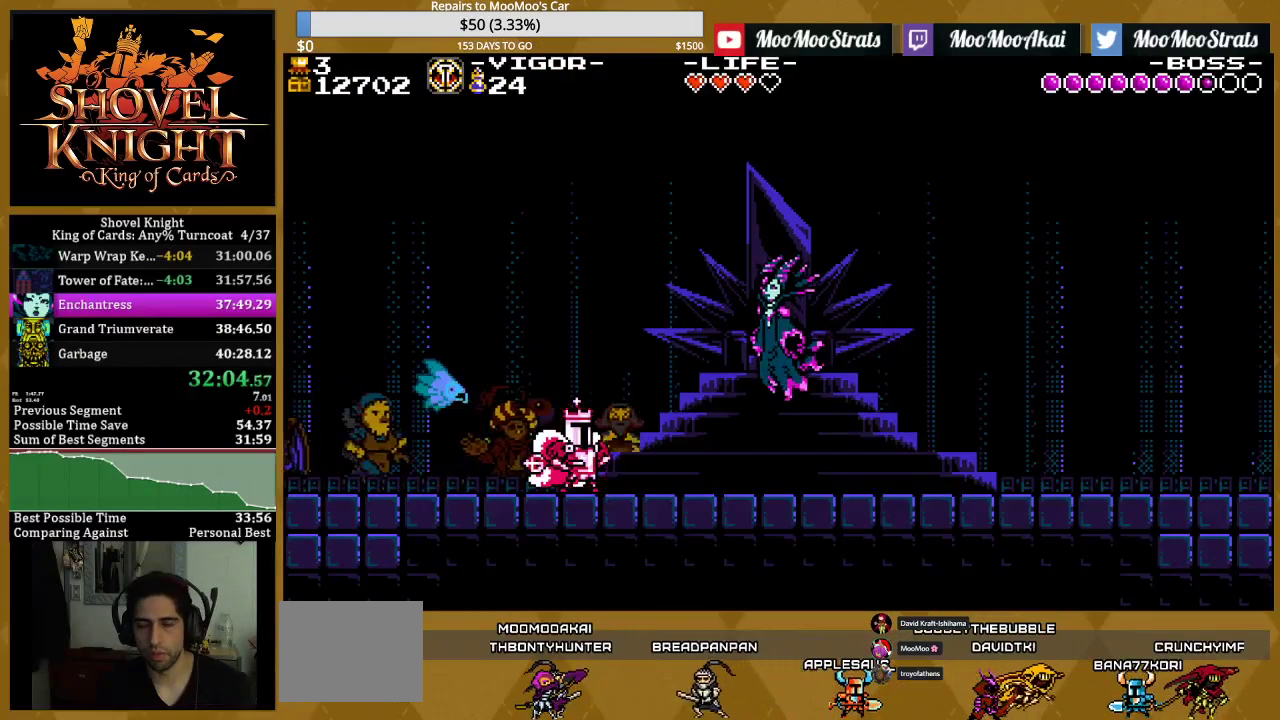
{"buttons": ["SQUARE", "DPAD_RIGHT"], "events": [[33, "SQUARE", "up"], [117, "SQUARE", "down"], [217, "SQUARE", "up"], [283, "SQUARE", "down"], [367, "SQUARE", "up"], [450, "SQUARE", "down"]]}
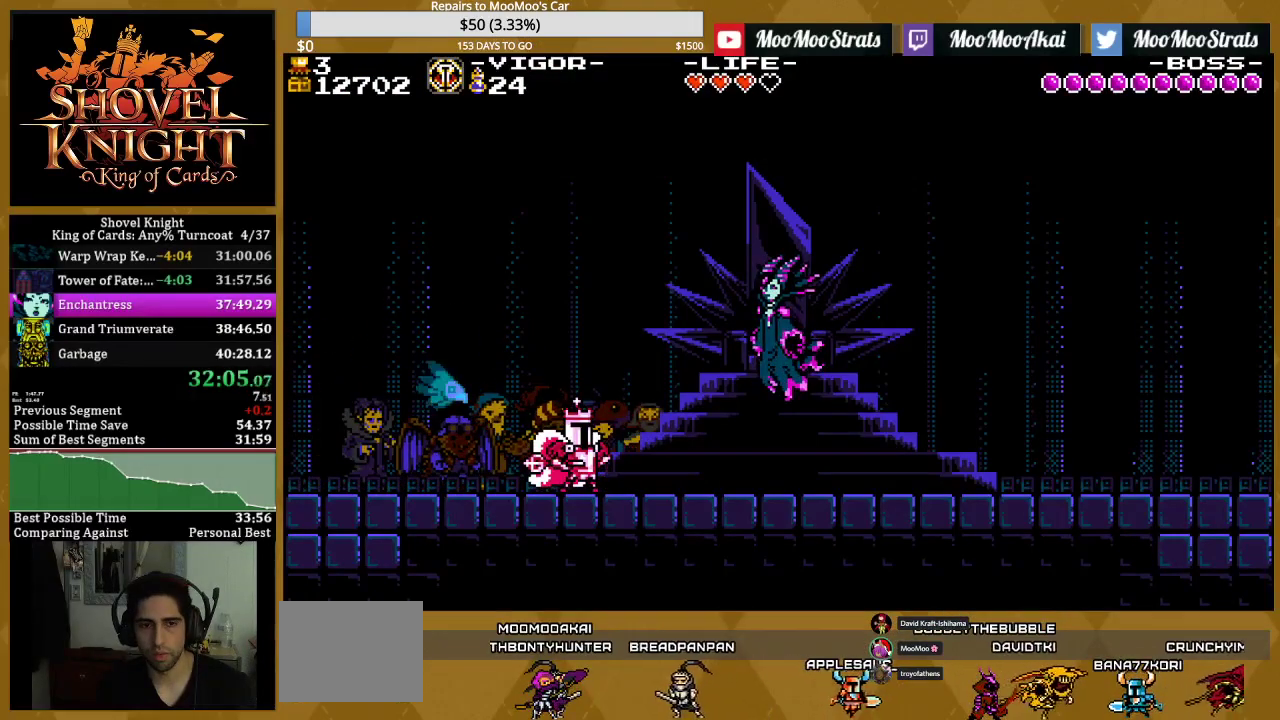
{"buttons": ["DPAD_RIGHT"], "events": [[33, "SQUARE", "up"], [117, "SQUARE", "down"], [200, "SQUARE", "up"], [267, "SQUARE", "down"], [350, "SQUARE", "up"], [417, "SQUARE", "down"], [500, "SQUARE", "up"]]}
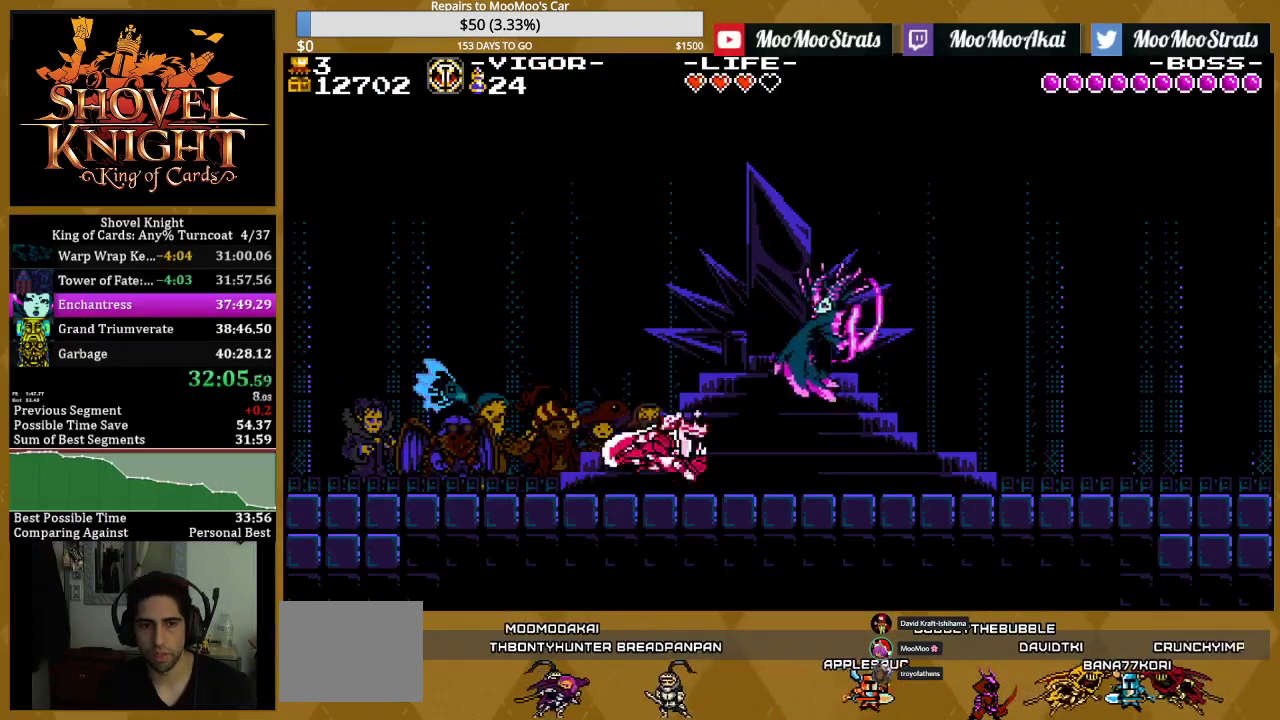
{"buttons": ["DPAD_RIGHT"], "events": [[50, "SQUARE", "down"], [133, "SQUARE", "up"]]}
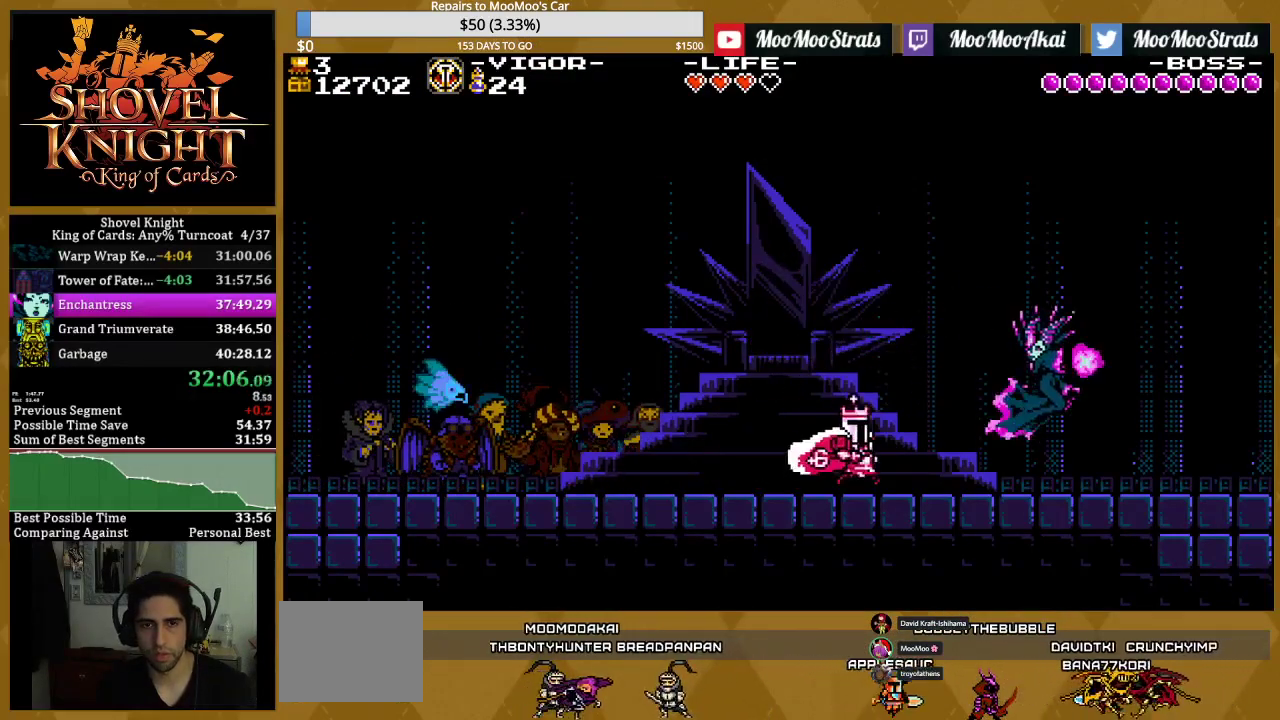
{"buttons": ["DPAD_LEFT"], "events": [[417, "DPAD_RIGHT", "up"], [433, "DPAD_LEFT", "down"]]}
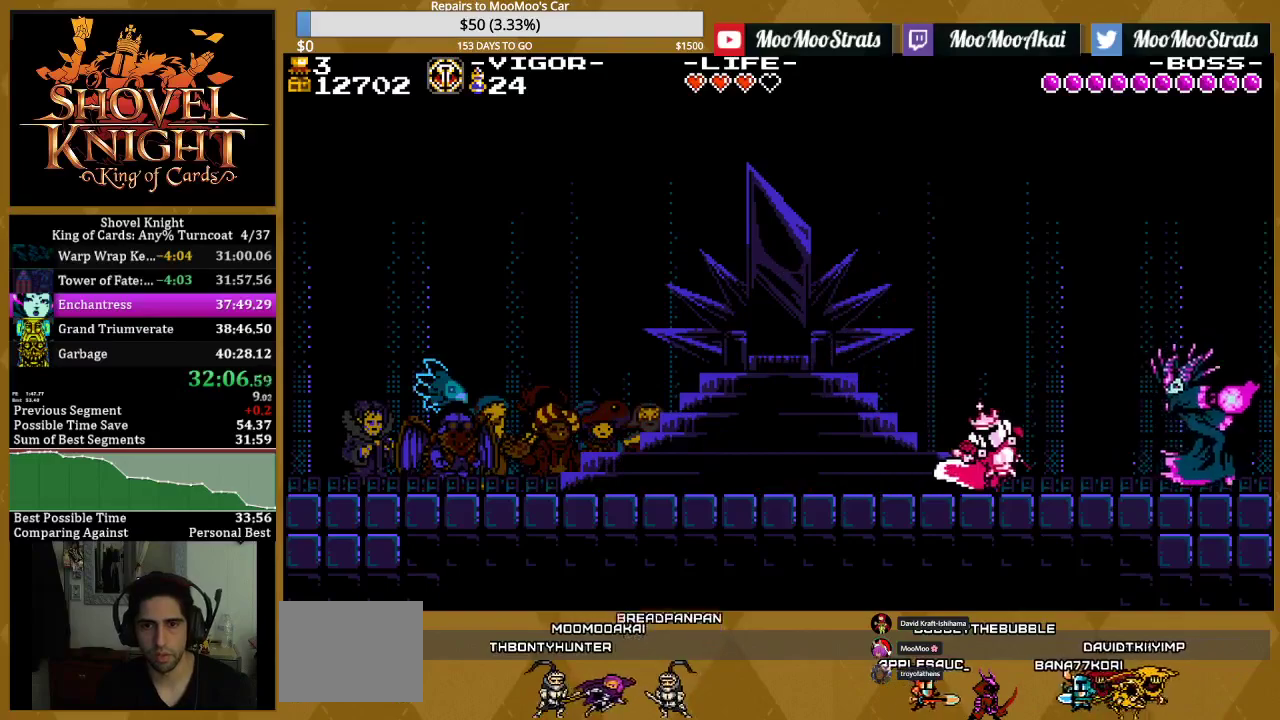
{"buttons": [], "events": [[17, "DPAD_LEFT", "up"]]}